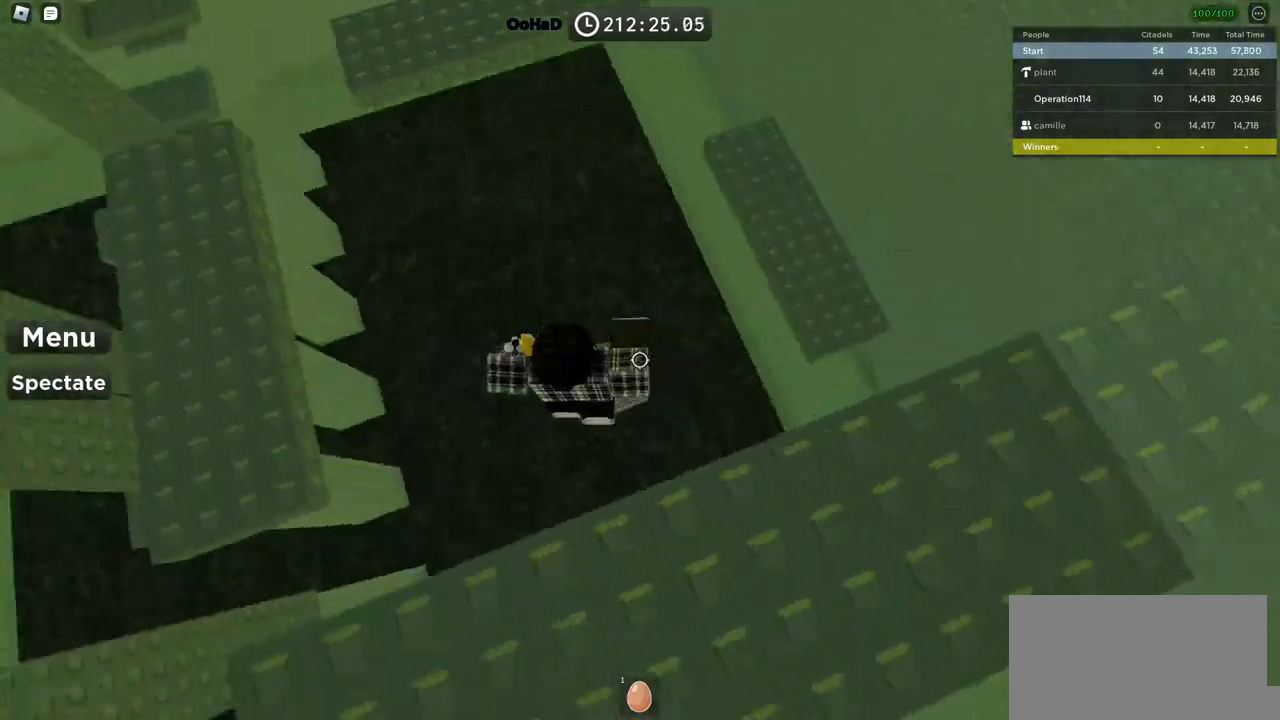
Gameplay with keyboard; each line is a JSON object with the keys held at the frame after it. "events" lists presses ("down") and releases ("up") of "a", "ctrl", "d", "e", "f", "q", "r", "s", "shift", "space", "tab" and "w" between this image and that frame as [ms after this image, input, new state], when the widget could be followed in between. No other keys are recorded. Mouse input is not recorded.
{"keys": ["d", "space"], "events": [[84, "w", "up"], [284, "d", "down"], [500, "space", "down"]]}
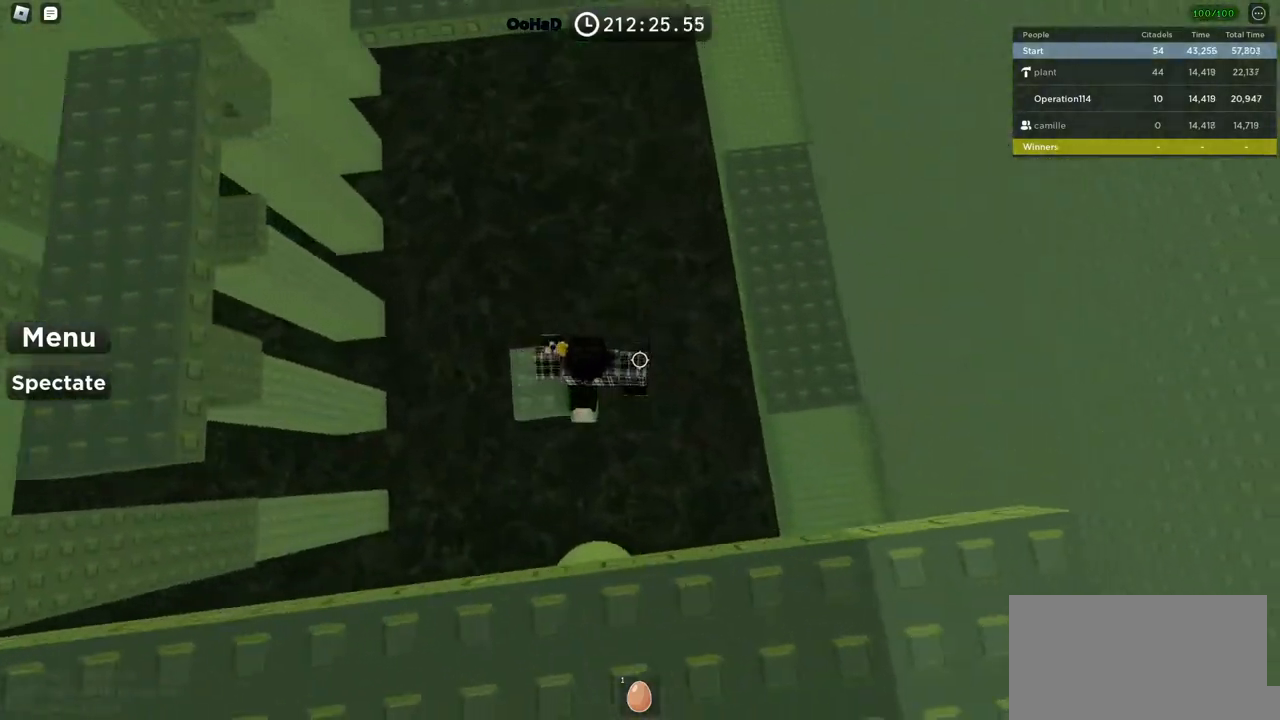
{"keys": ["w"], "events": [[184, "space", "up"], [317, "w", "down"], [467, "d", "up"]]}
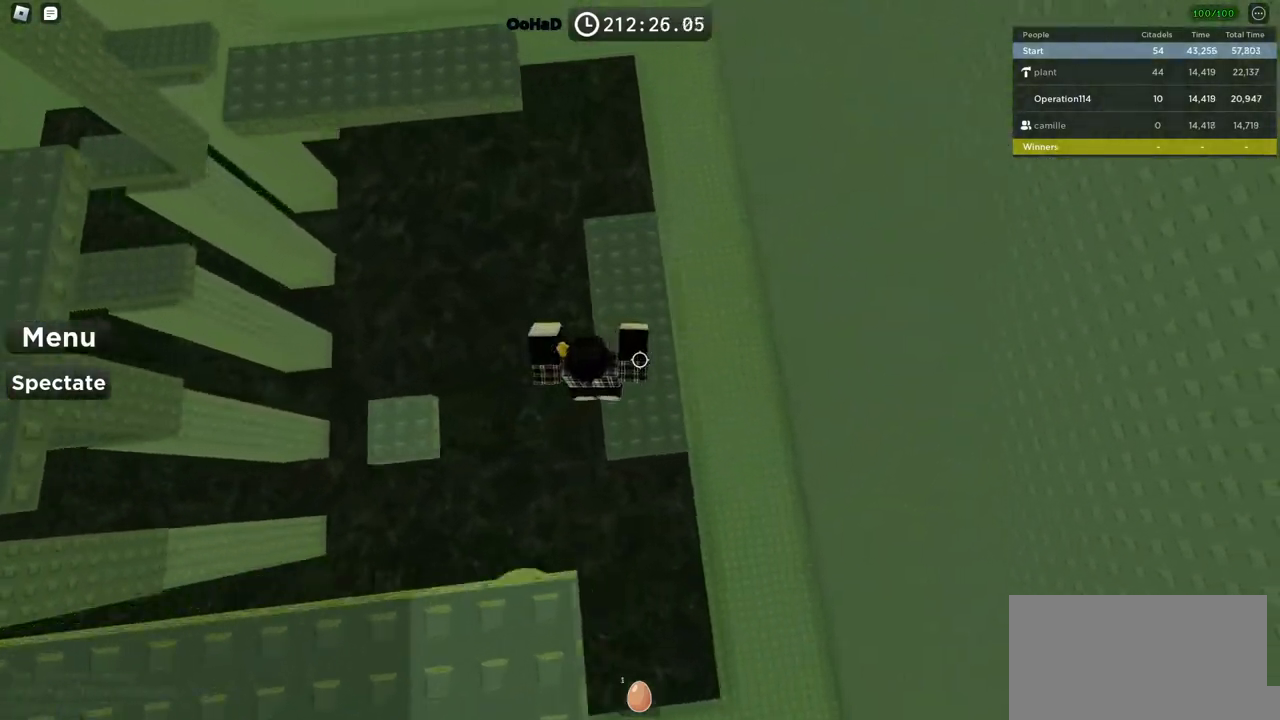
{"keys": ["w"], "events": [[200, "space", "down"], [400, "space", "up"]]}
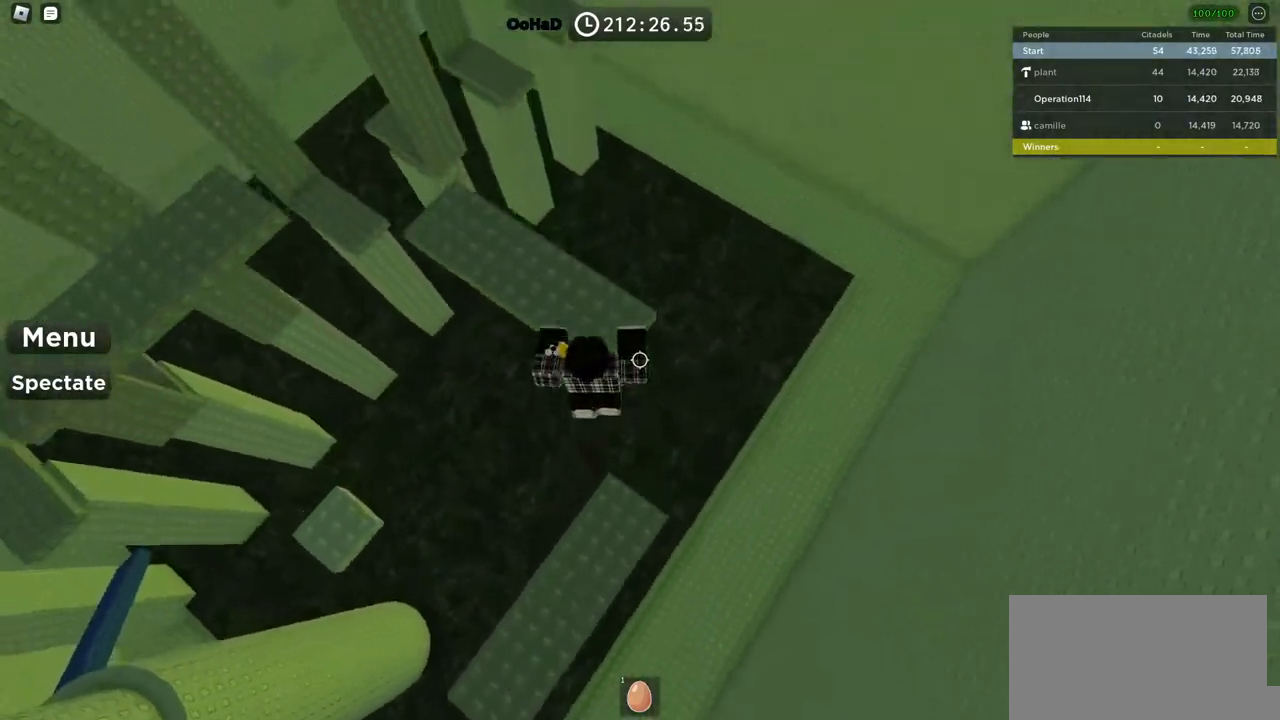
{"keys": ["w"], "events": [[350, "space", "down"], [500, "space", "up"]]}
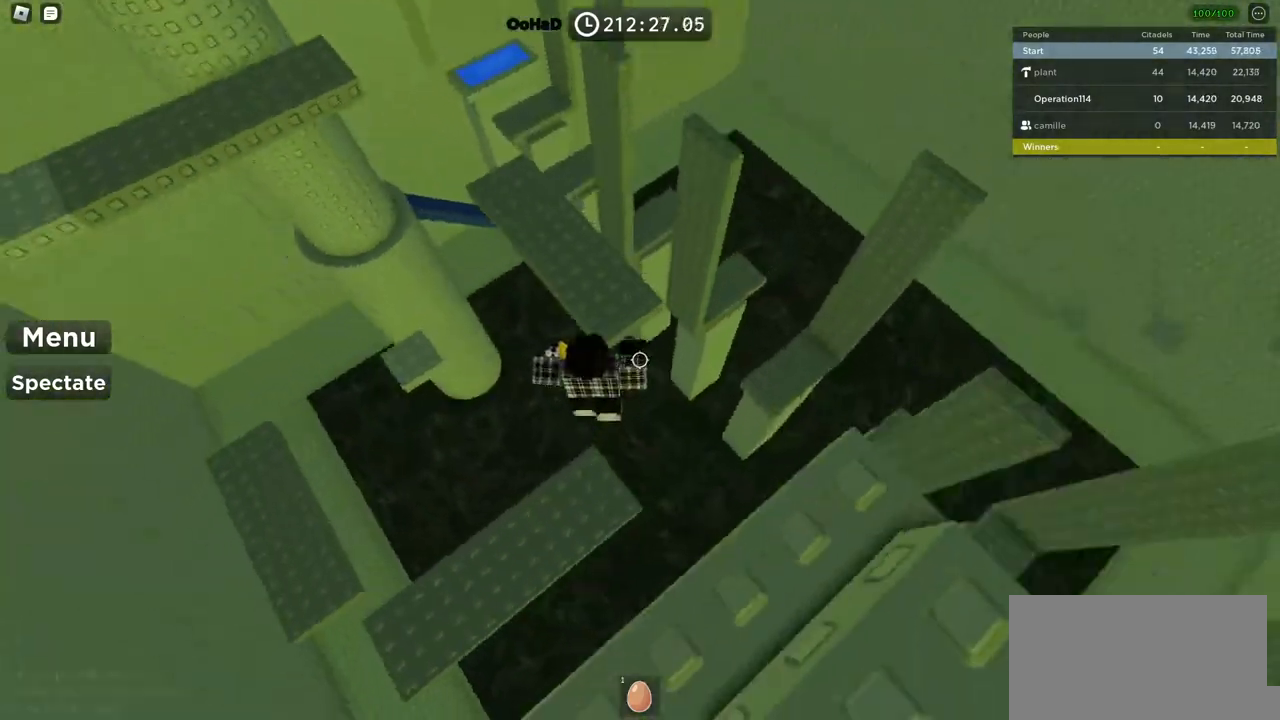
{"keys": ["w"], "events": []}
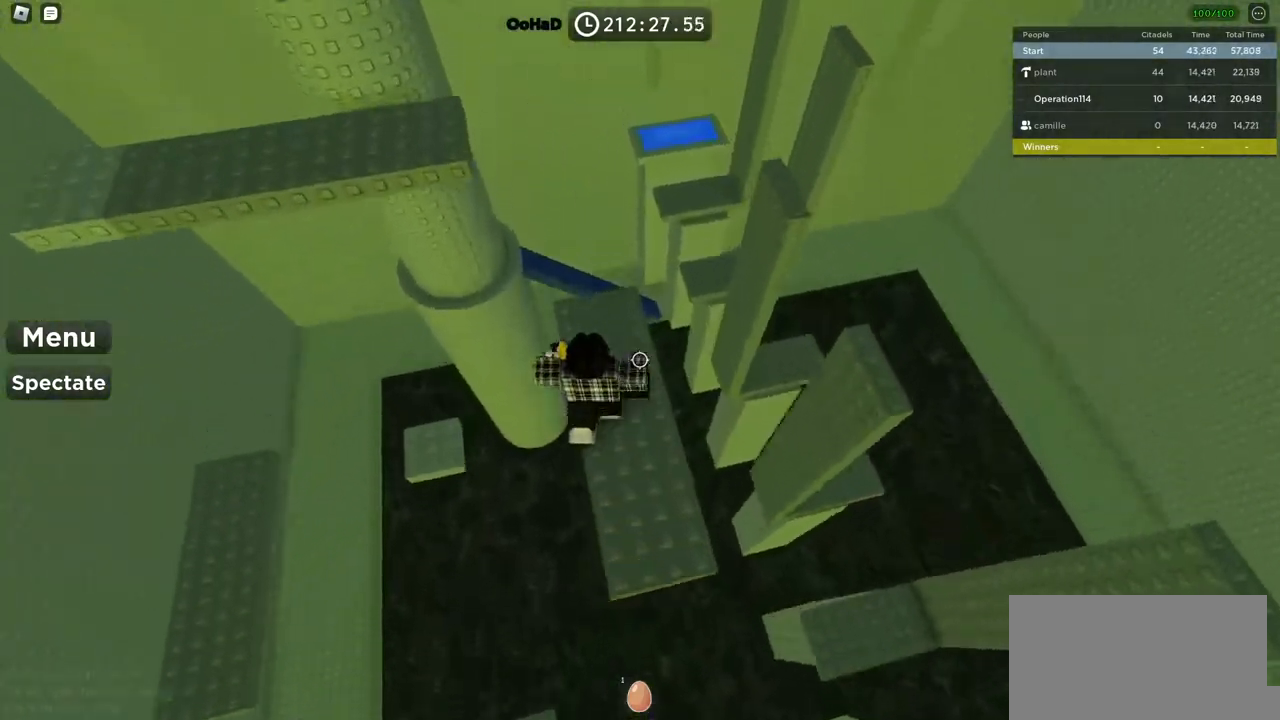
{"keys": ["w"], "events": [[84, "space", "down"], [217, "space", "up"]]}
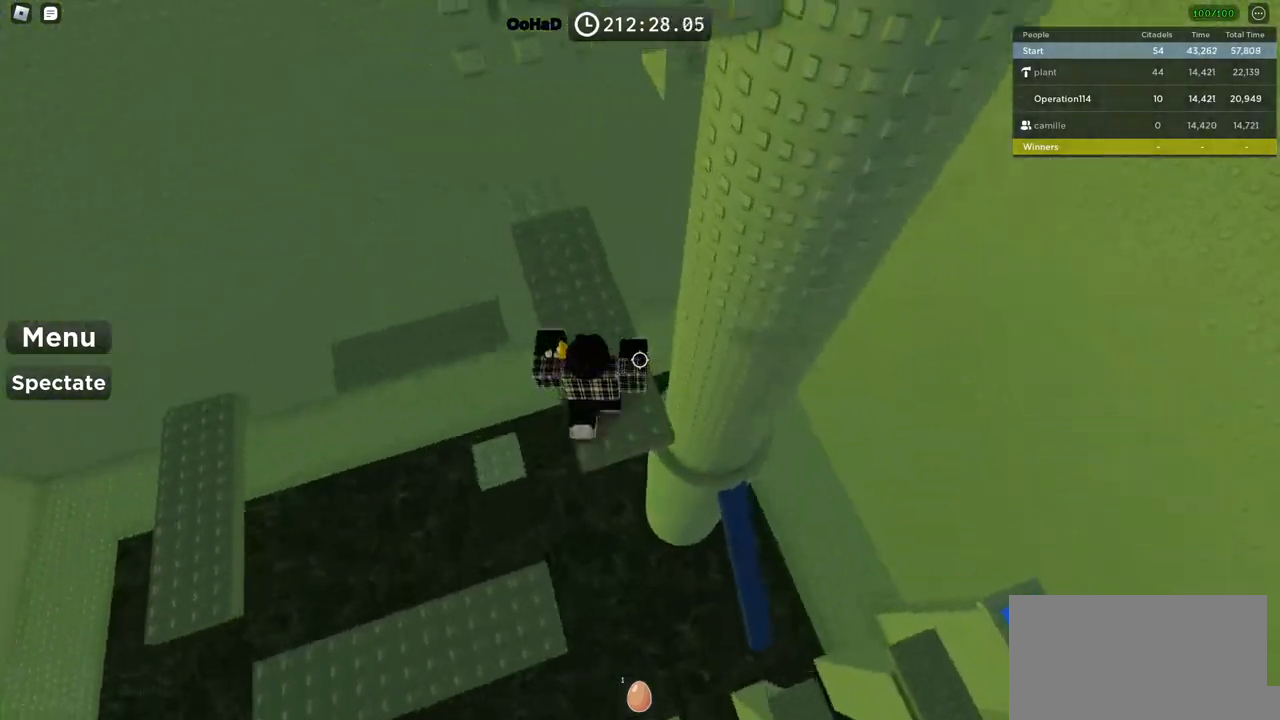
{"keys": [], "events": [[350, "w", "up"]]}
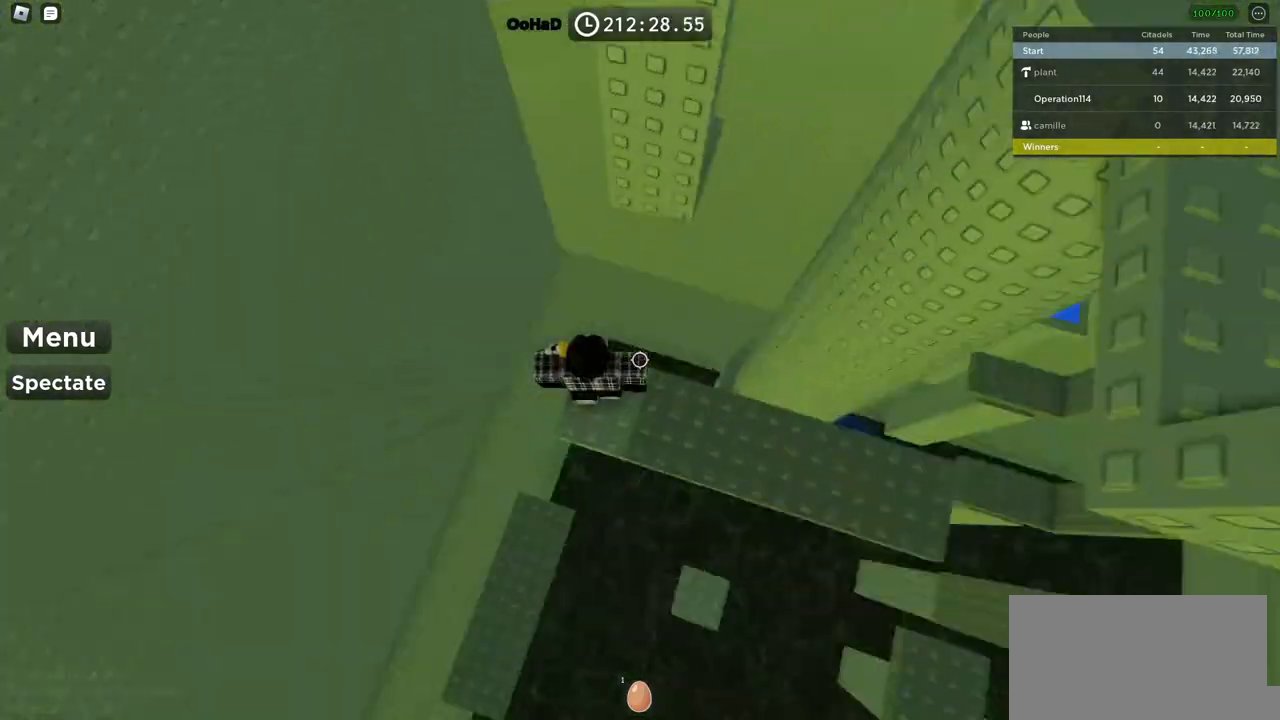
{"keys": ["a", "space"], "events": [[217, "a", "down"], [417, "space", "down"]]}
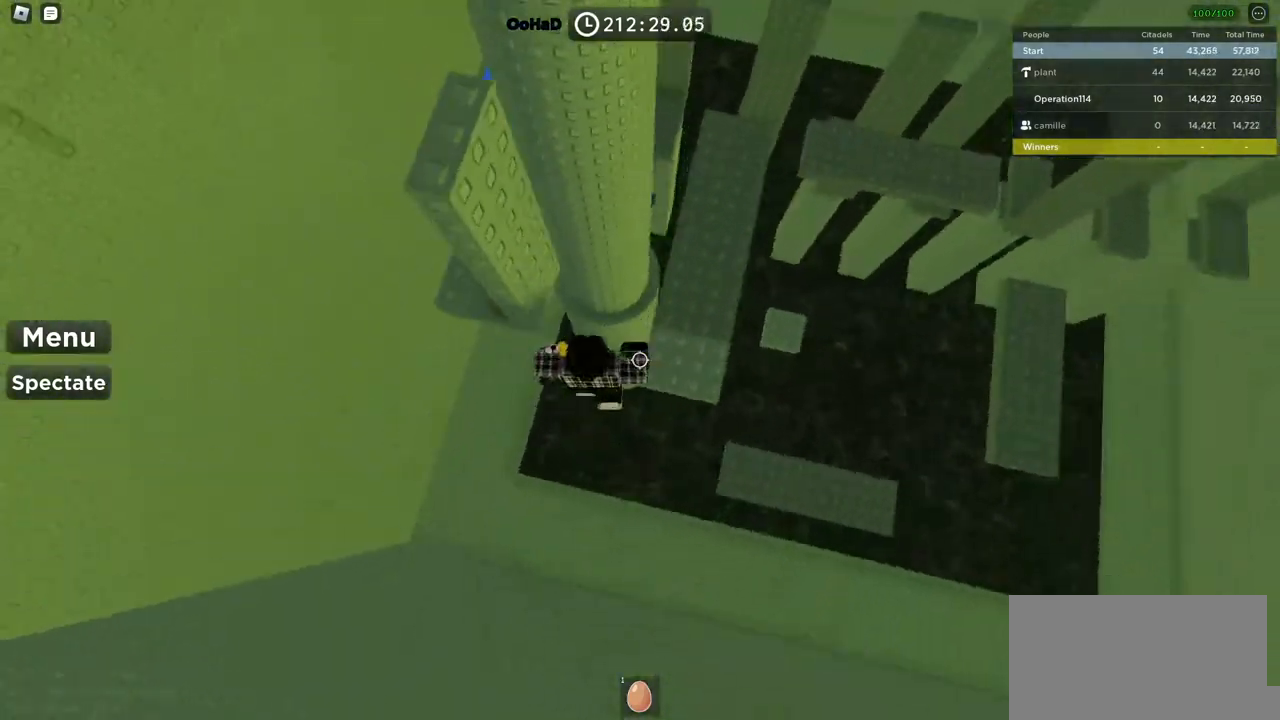
{"keys": ["w"], "events": [[34, "space", "up"], [417, "w", "down"], [467, "a", "up"]]}
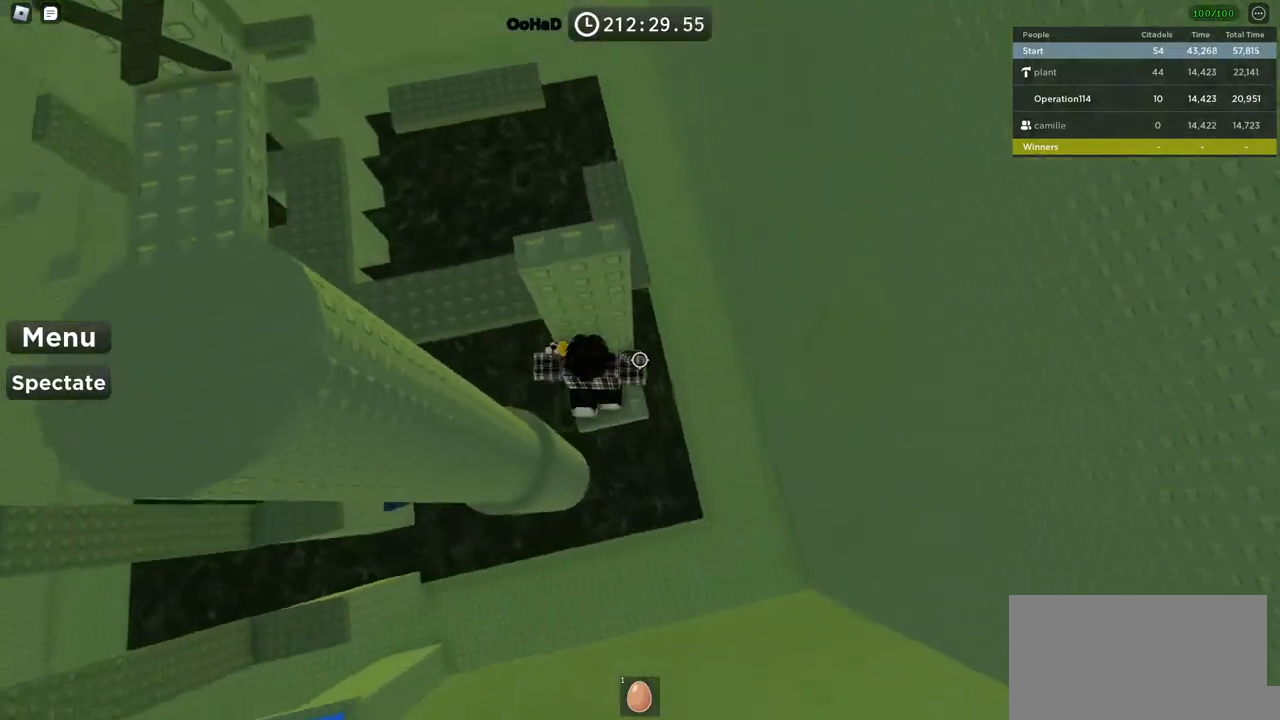
{"keys": [], "events": [[150, "shift", "down"], [317, "shift", "up"], [384, "w", "up"]]}
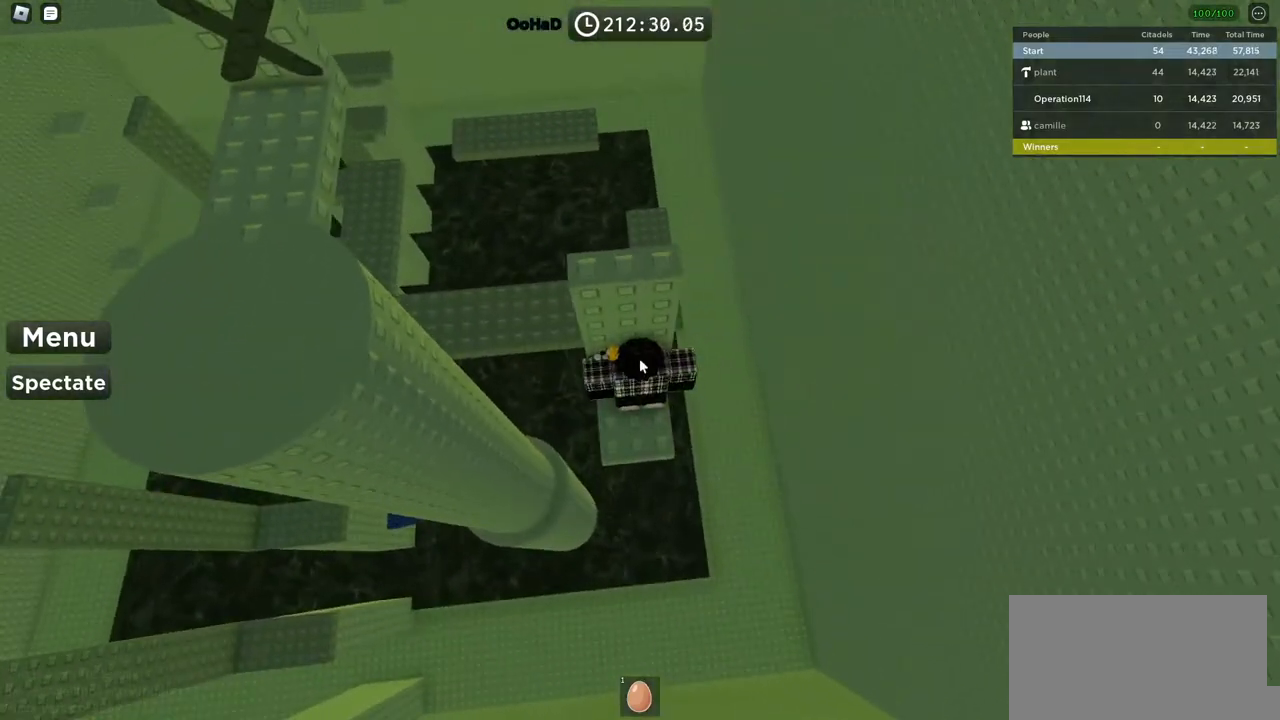
{"keys": ["d", "w"], "events": [[217, "shift", "down"], [317, "space", "down"], [367, "shift", "up"], [467, "space", "up"], [484, "d", "down"], [484, "w", "down"]]}
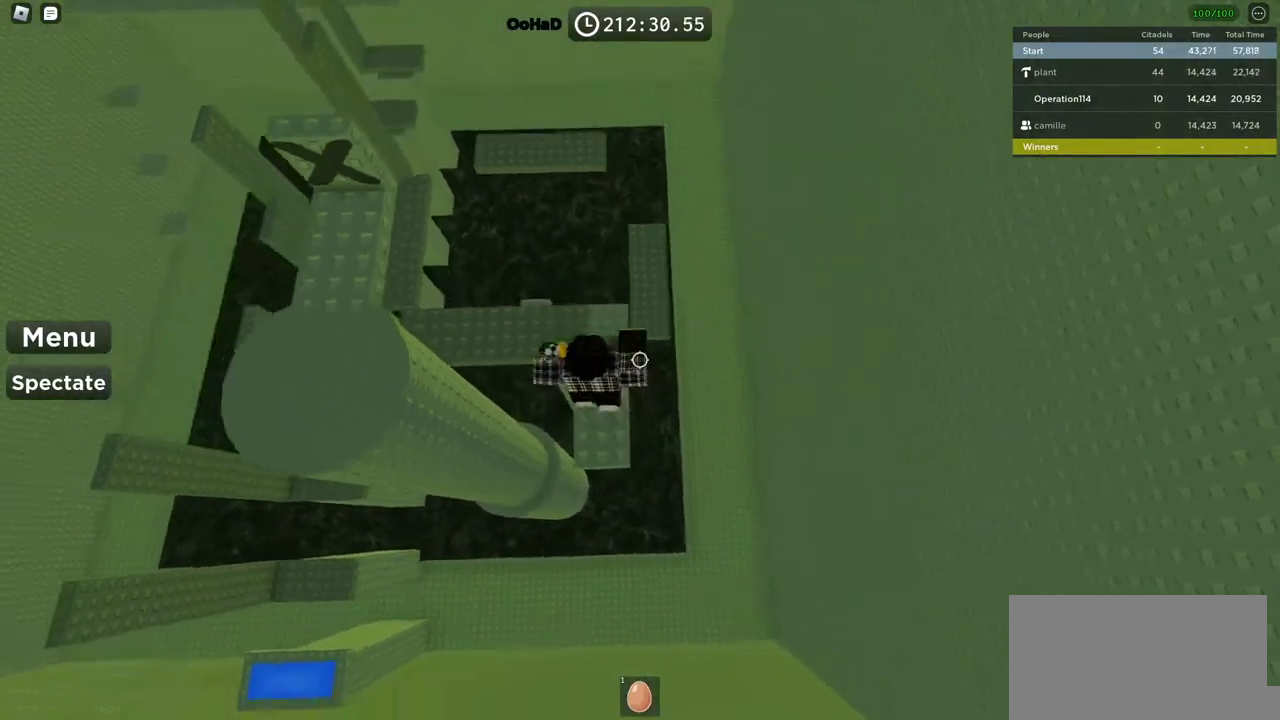
{"keys": [], "events": [[100, "d", "up"], [100, "w", "up"]]}
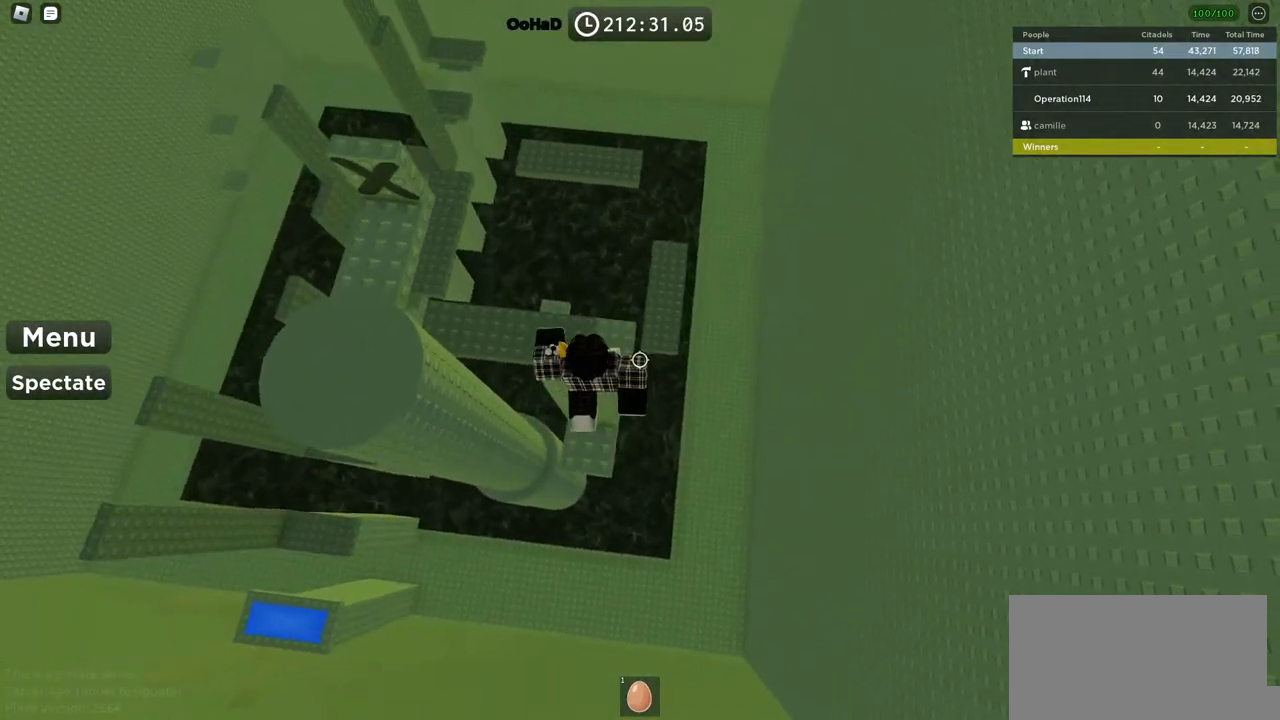
{"keys": [], "events": [[400, "w", "down"], [434, "w", "up"]]}
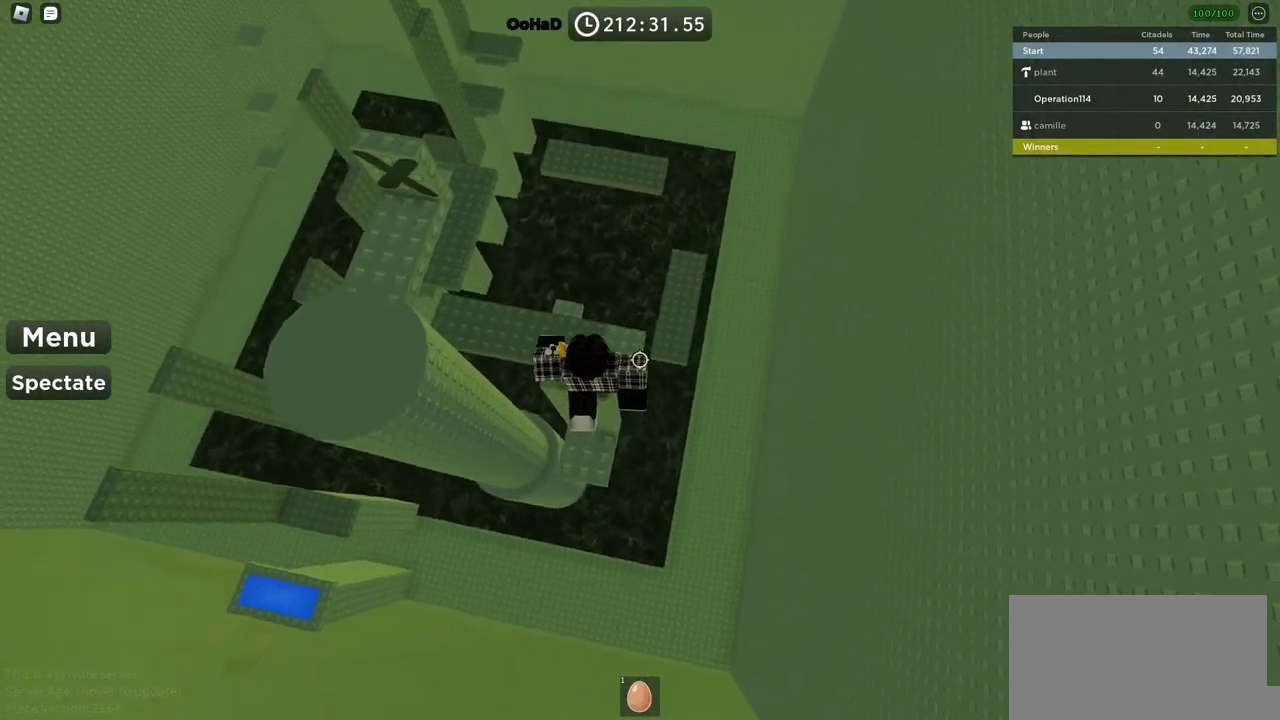
{"keys": ["w"], "events": [[234, "space", "down"], [317, "space", "up"], [467, "w", "down"]]}
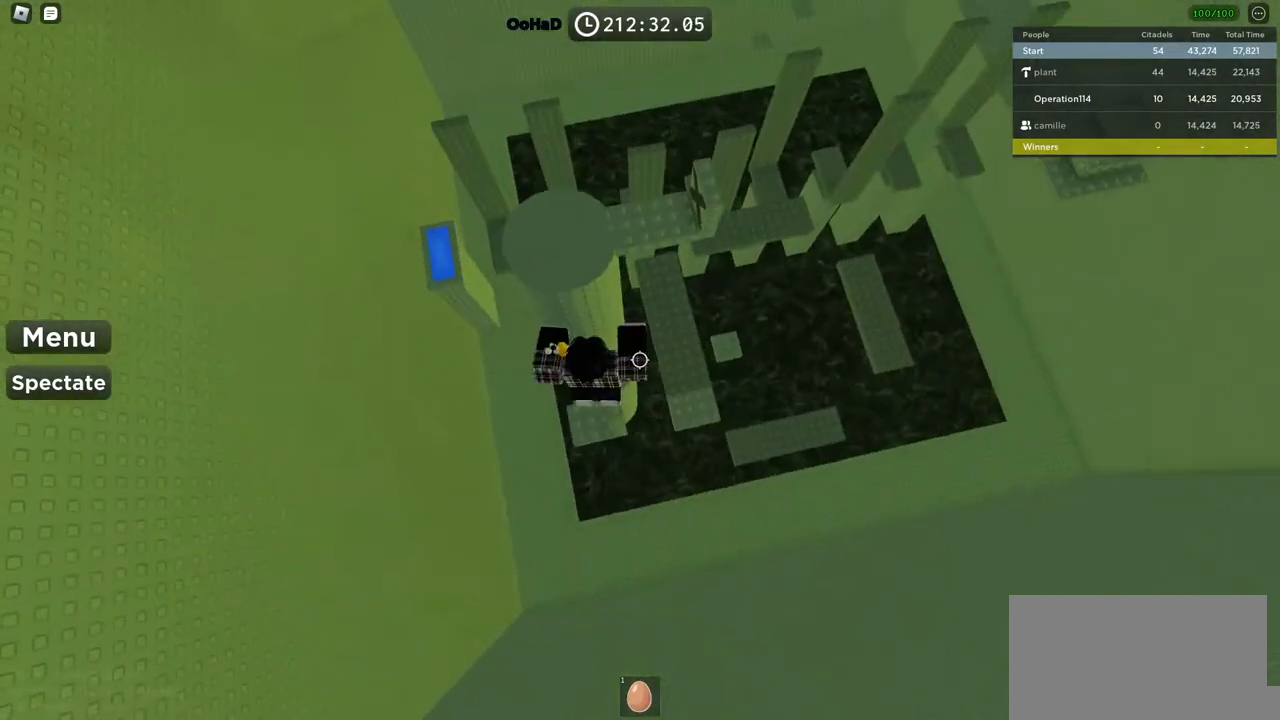
{"keys": ["a", "space", "w"], "events": [[17, "w", "up"], [234, "w", "down"], [350, "space", "down"], [500, "a", "down"]]}
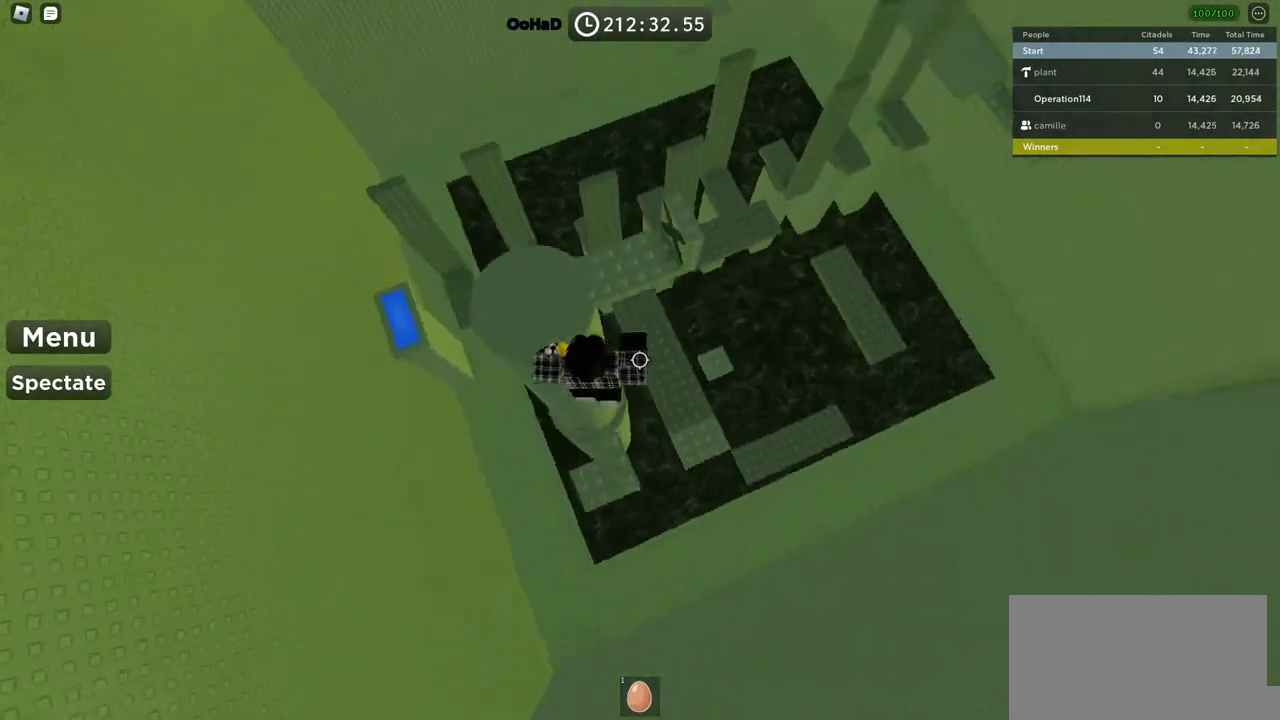
{"keys": ["w"], "events": [[17, "space", "up"], [450, "a", "up"]]}
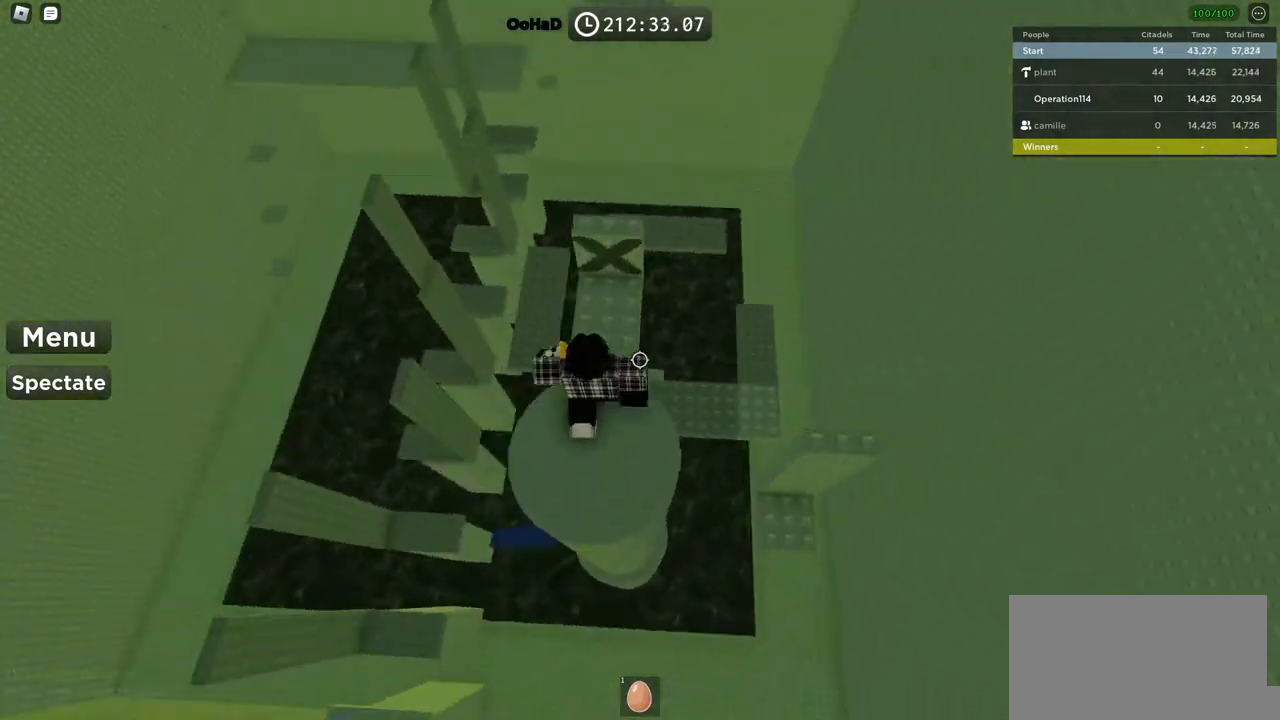
{"keys": ["w"], "events": [[50, "shift", "down"], [217, "shift", "up"]]}
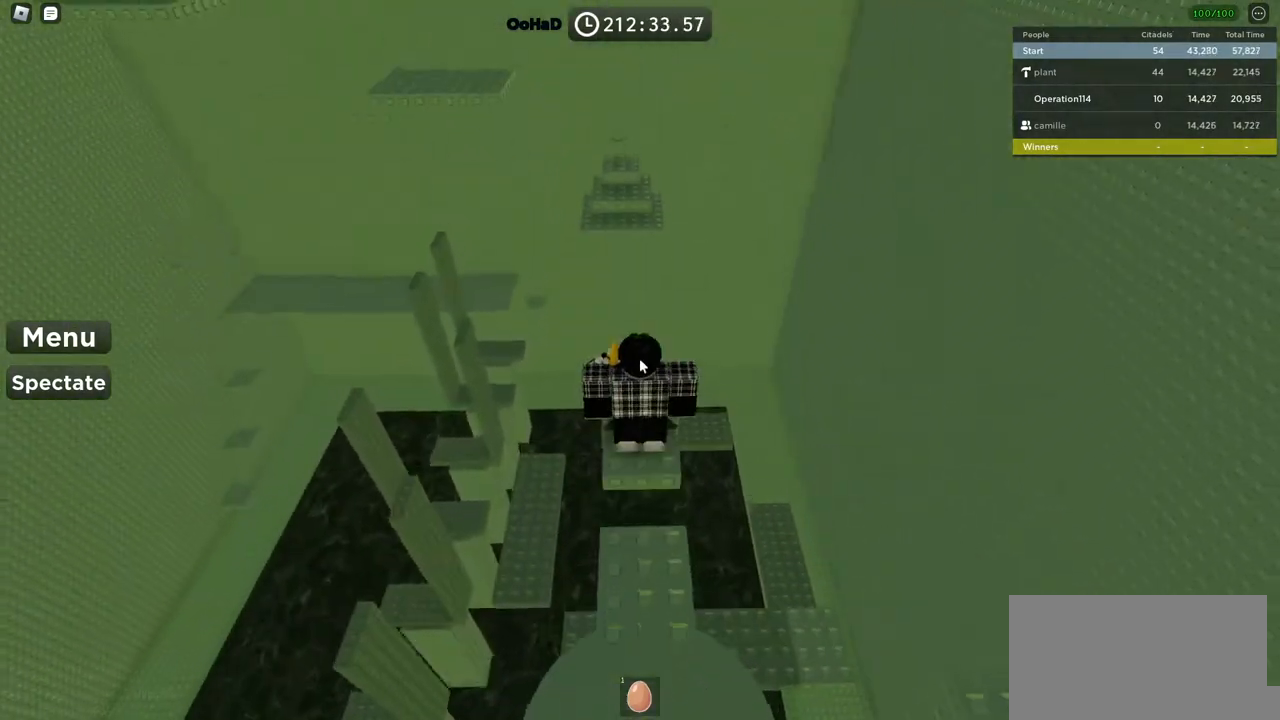
{"keys": ["w"], "events": []}
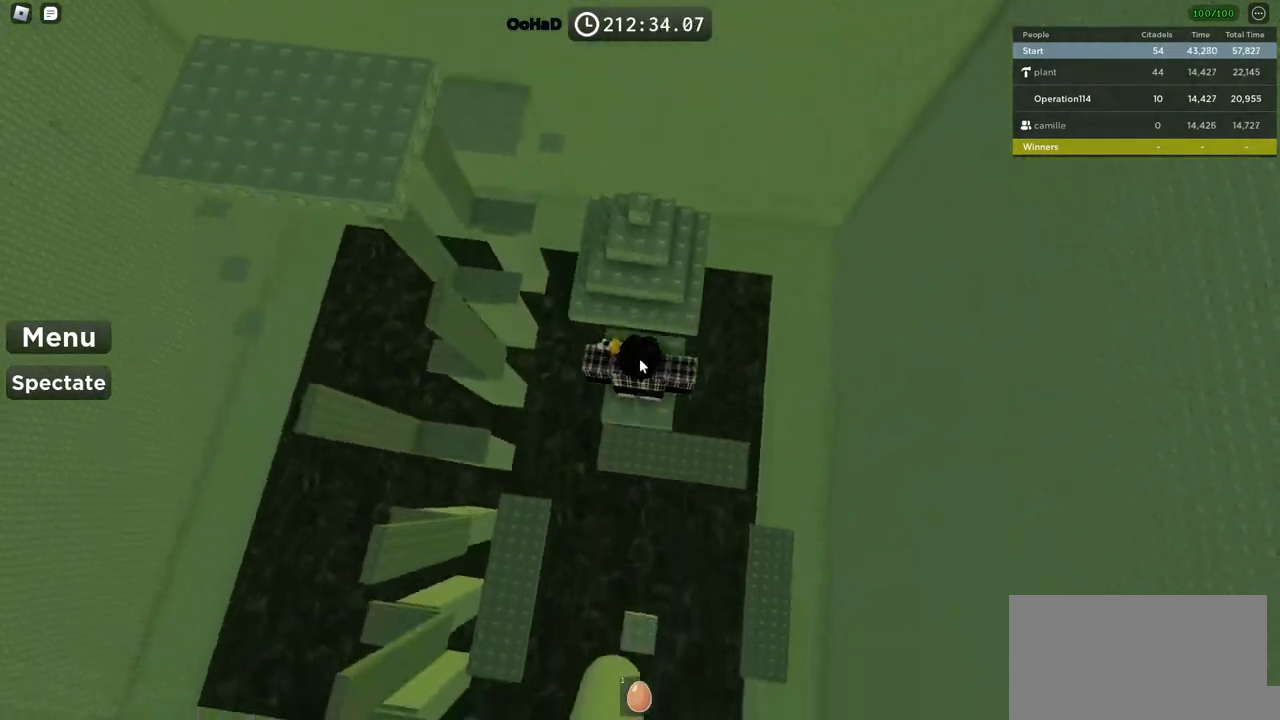
{"keys": ["shift", "w"], "events": [[134, "space", "down"], [267, "space", "up"], [417, "shift", "down"]]}
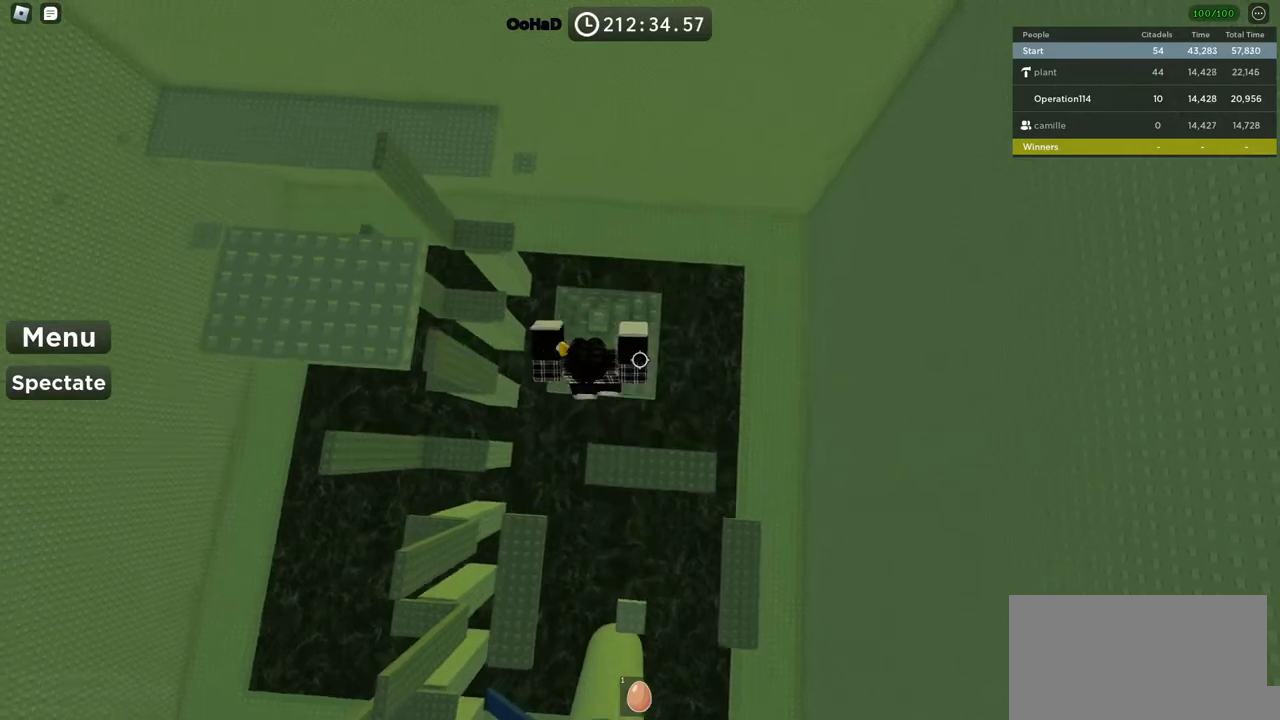
{"keys": ["w"], "events": [[100, "shift", "up"], [234, "w", "up"], [417, "w", "down"]]}
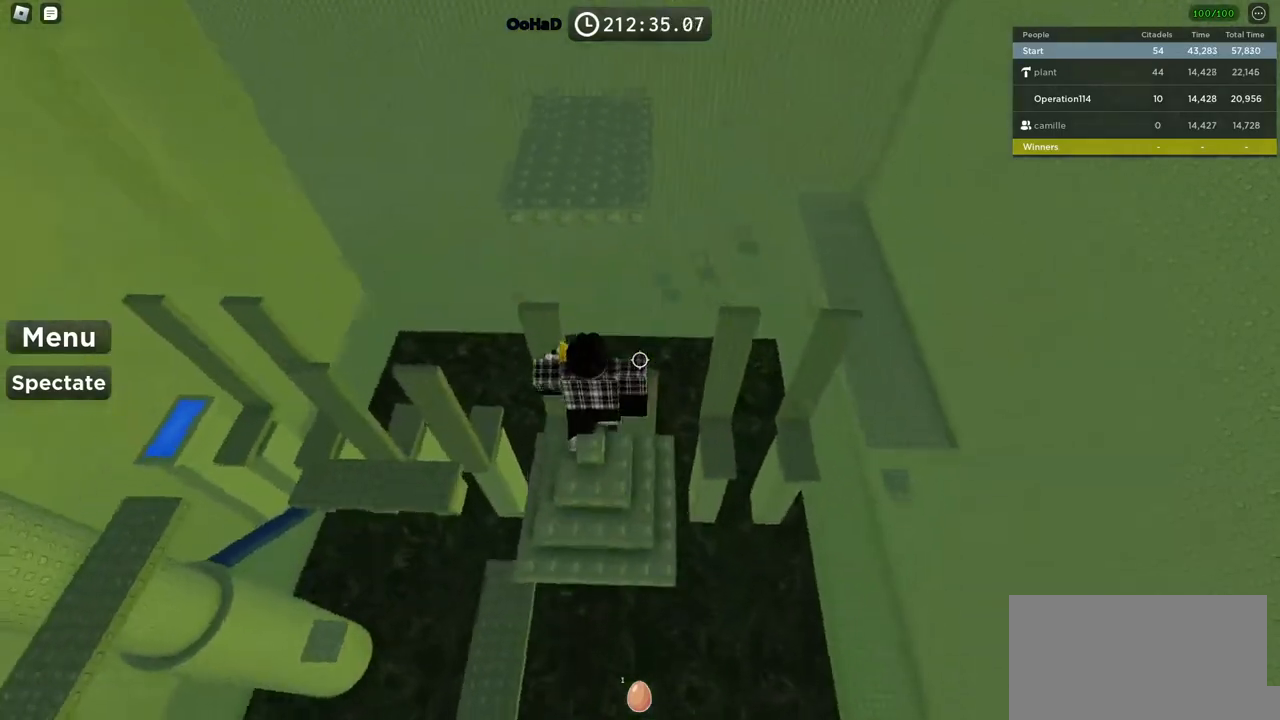
{"keys": ["w"], "events": [[67, "space", "down"], [200, "space", "up"]]}
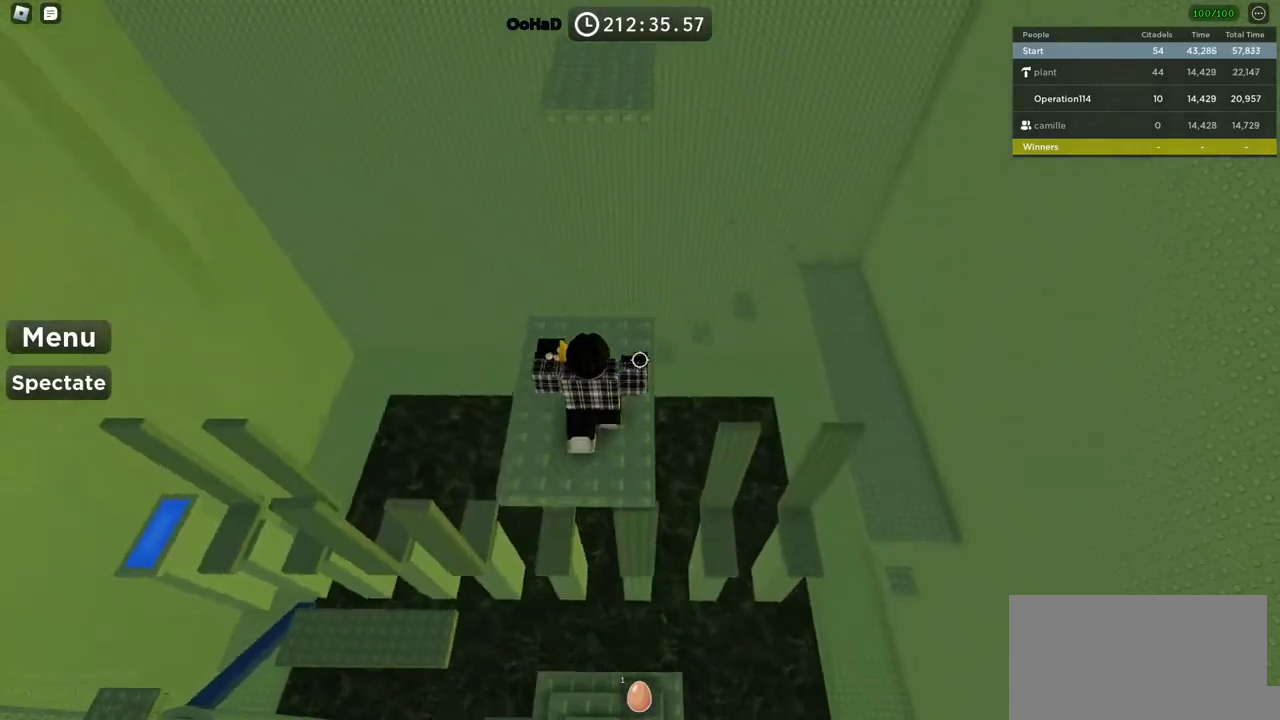
{"keys": ["w"], "events": [[134, "space", "down"], [334, "space", "up"]]}
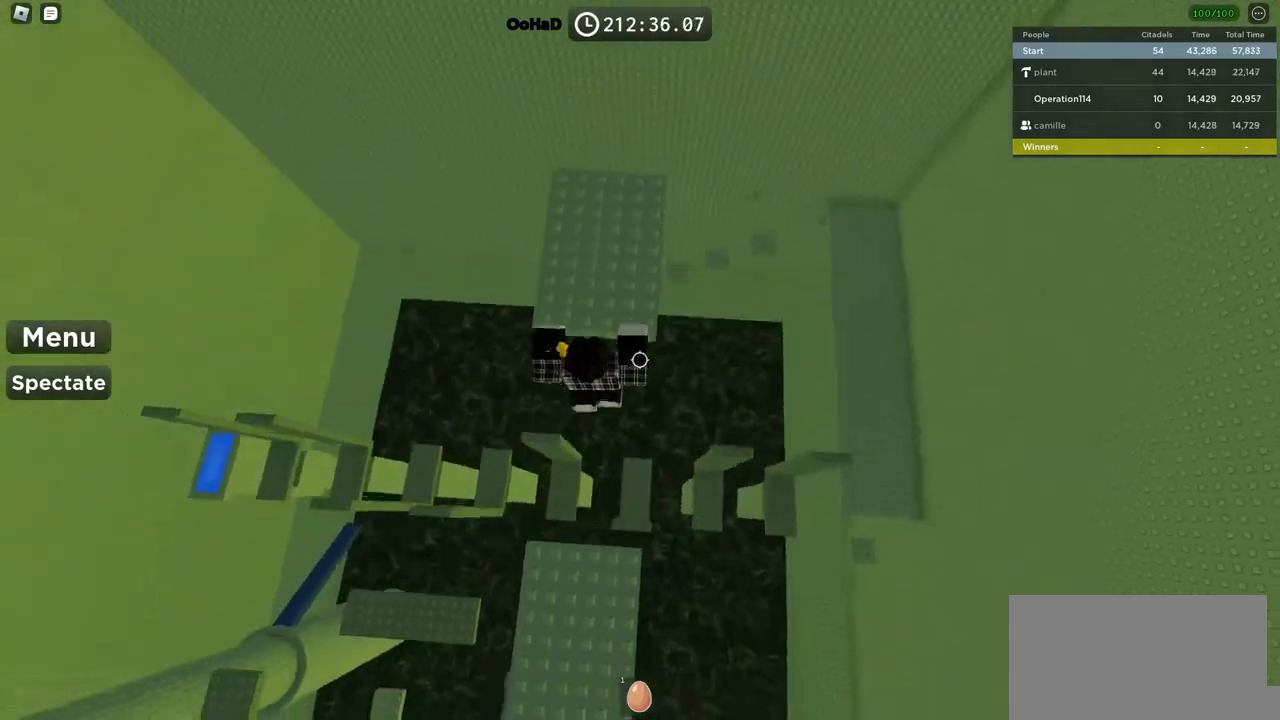
{"keys": ["w"], "events": []}
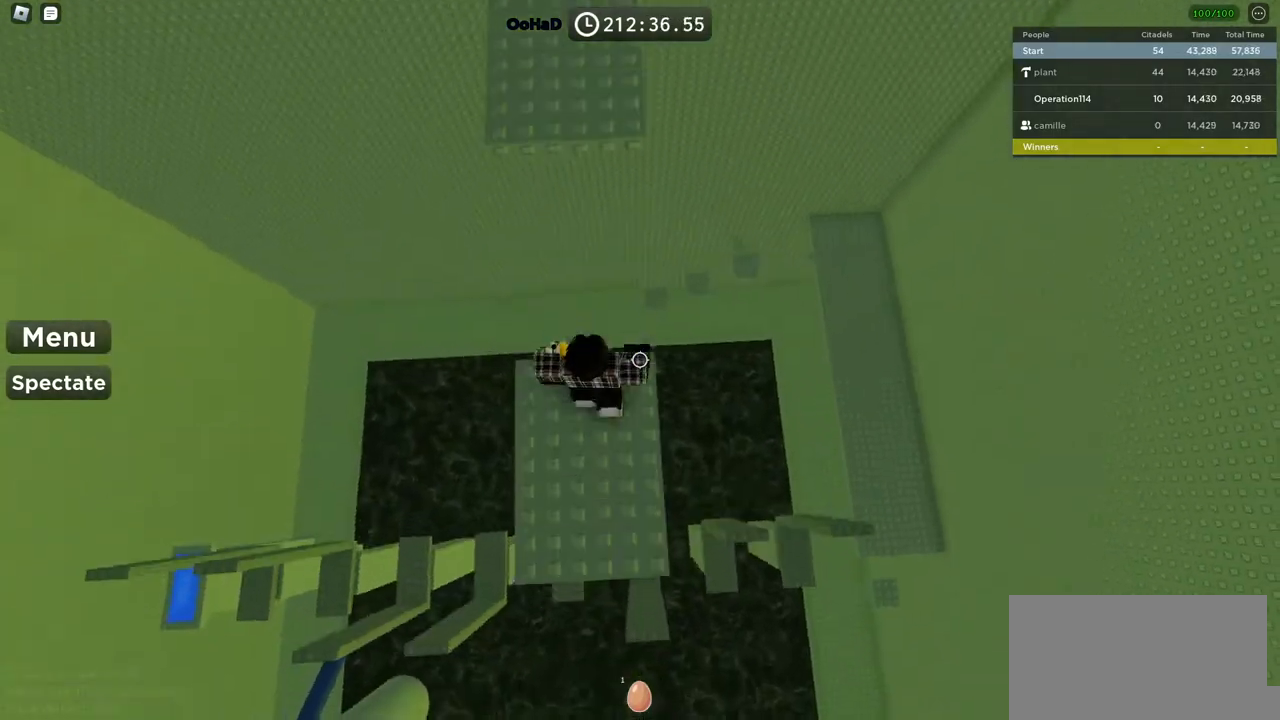
{"keys": ["w"], "events": [[84, "space", "down"], [250, "space", "up"]]}
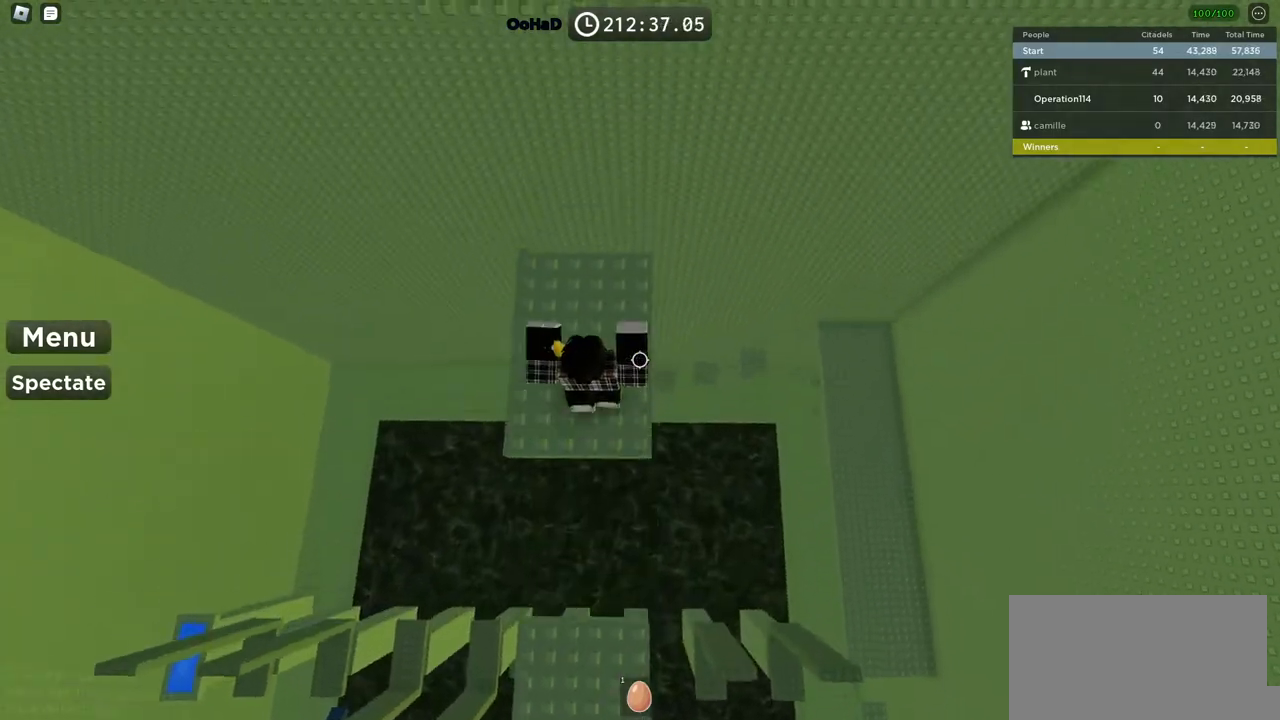
{"keys": ["w"], "events": [[167, "space", "down"], [367, "space", "up"]]}
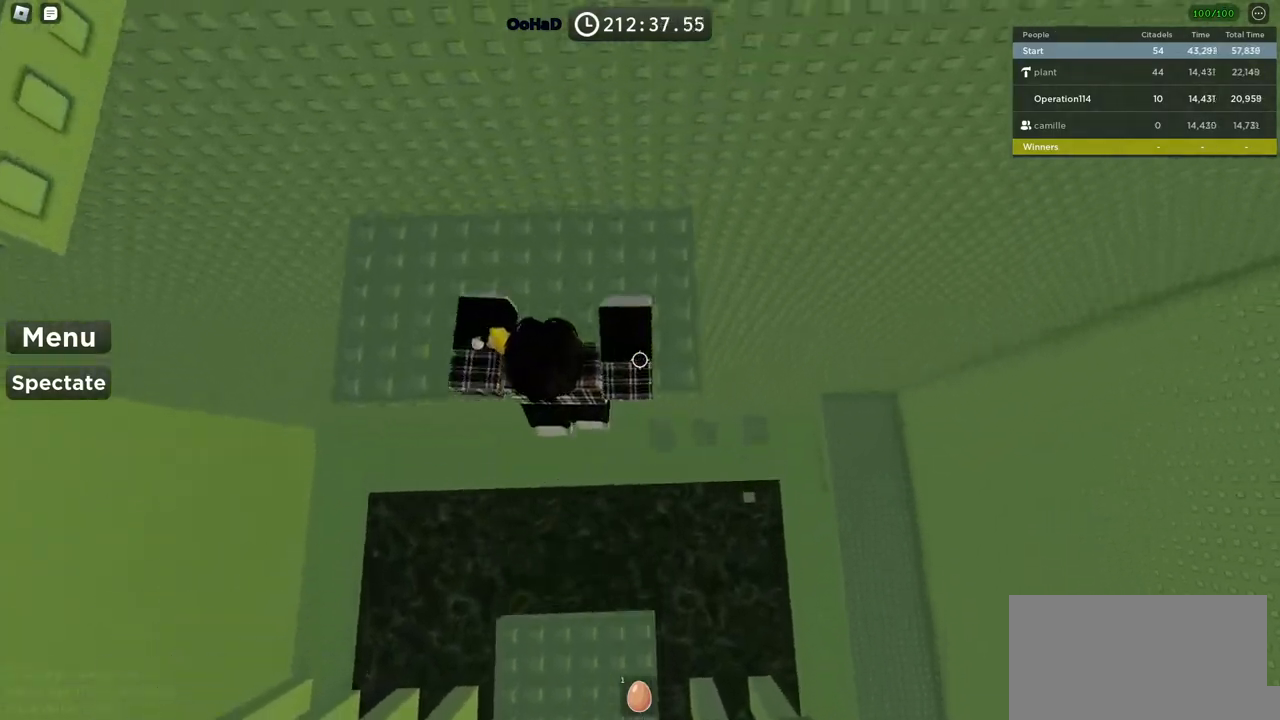
{"keys": ["a", "space"], "events": [[34, "a", "down"], [84, "w", "up"], [300, "space", "down"]]}
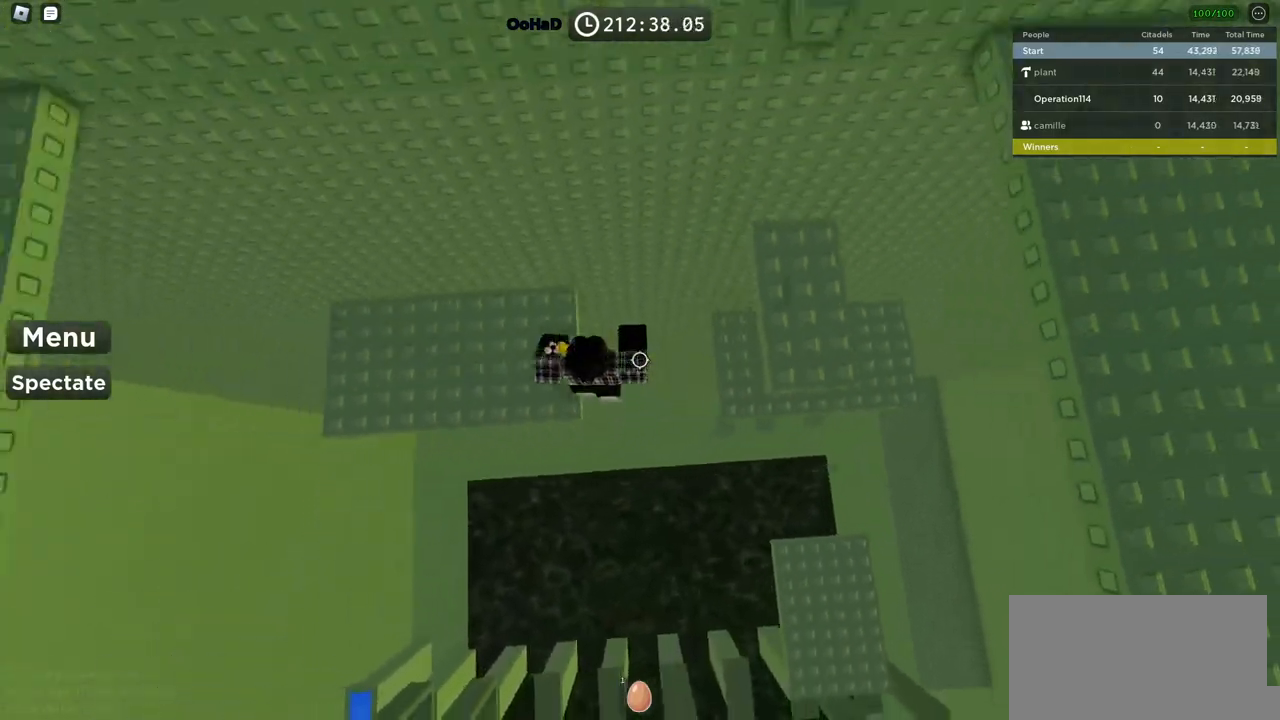
{"keys": [], "events": [[367, "space", "up"], [484, "a", "up"]]}
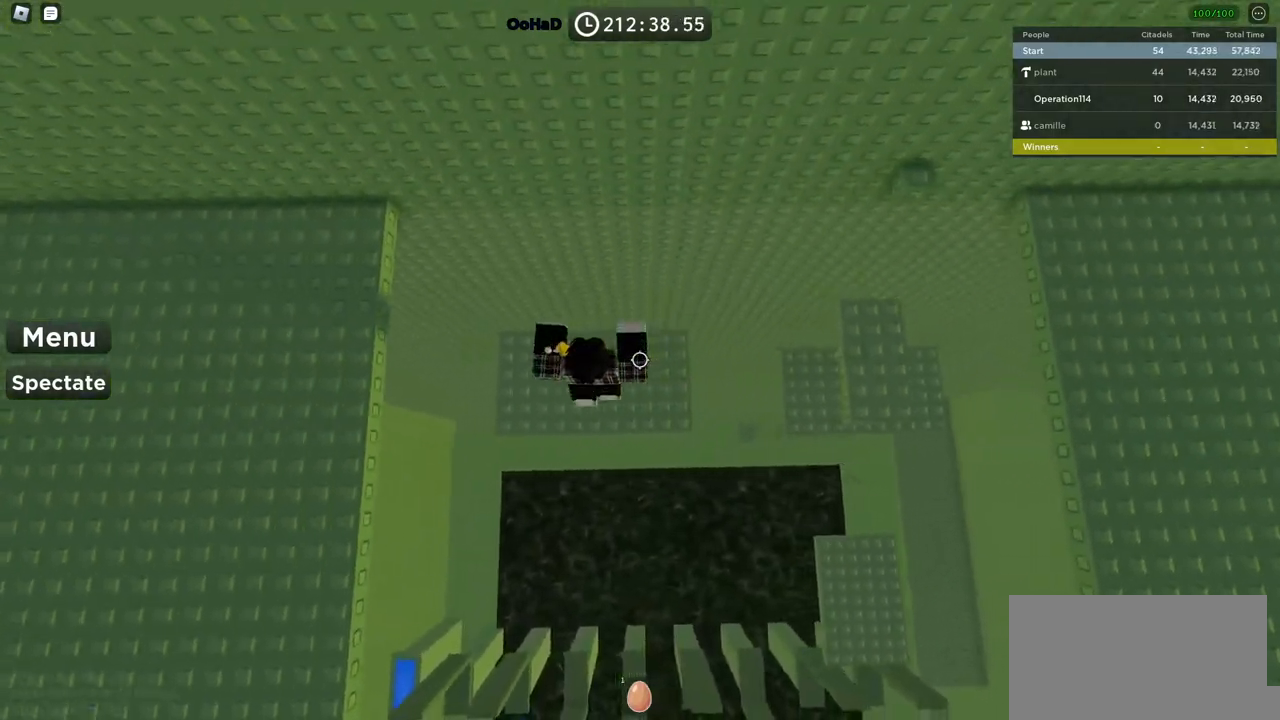
{"keys": ["d", "space"], "events": [[50, "d", "down"], [367, "space", "down"]]}
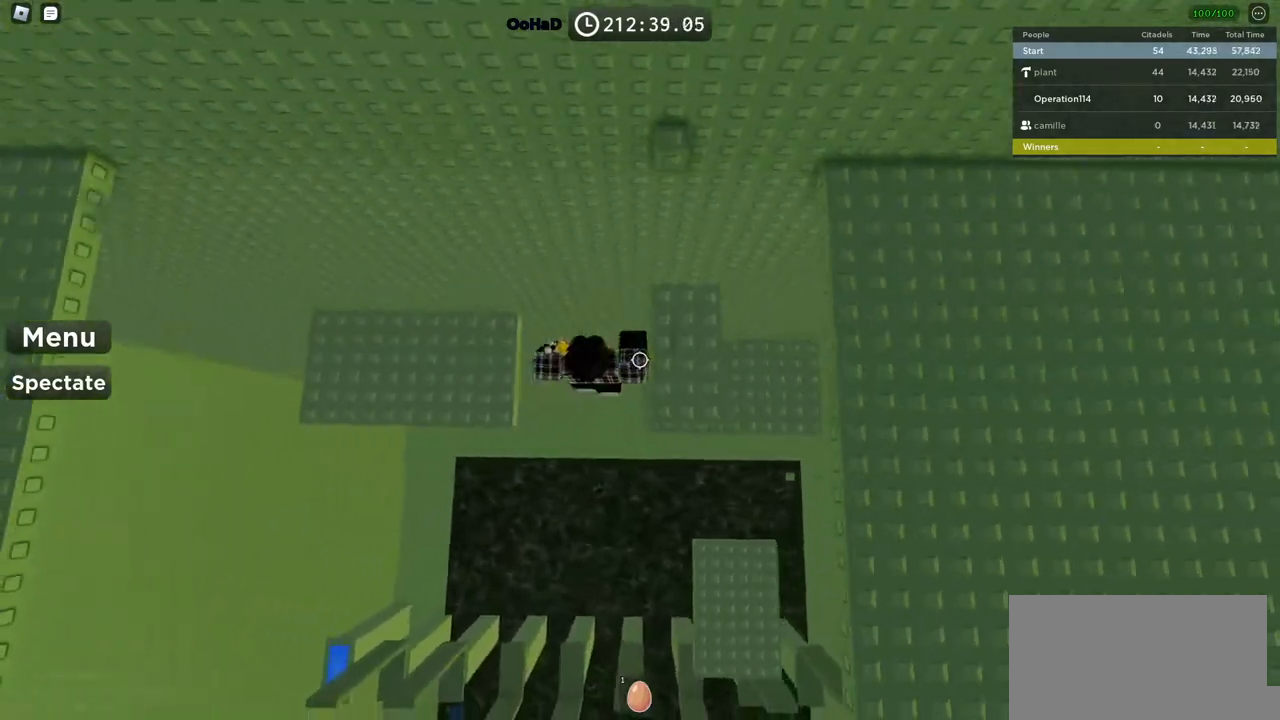
{"keys": ["d", "space", "w"], "events": [[67, "space", "up"], [84, "w", "down"], [250, "w", "up"], [317, "space", "down"], [484, "w", "down"]]}
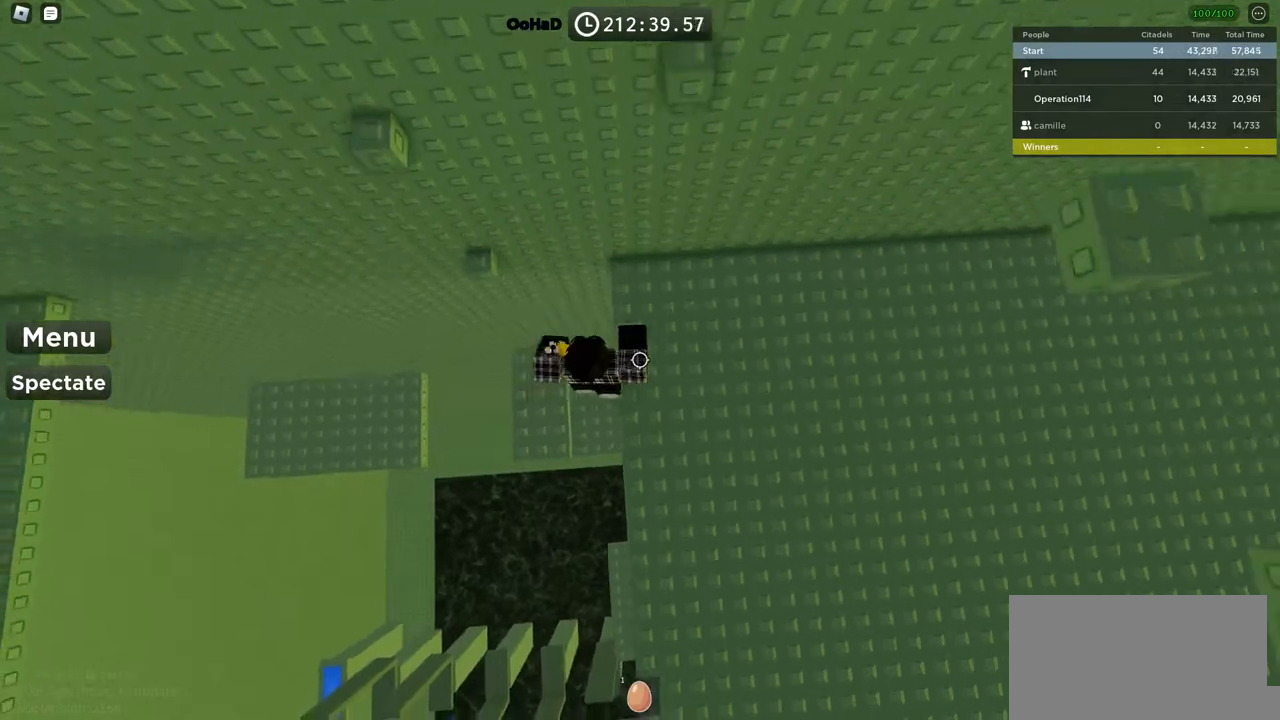
{"keys": ["a", "space"], "events": [[17, "space", "up"], [217, "d", "up"], [234, "a", "down"], [300, "w", "up"], [400, "space", "down"]]}